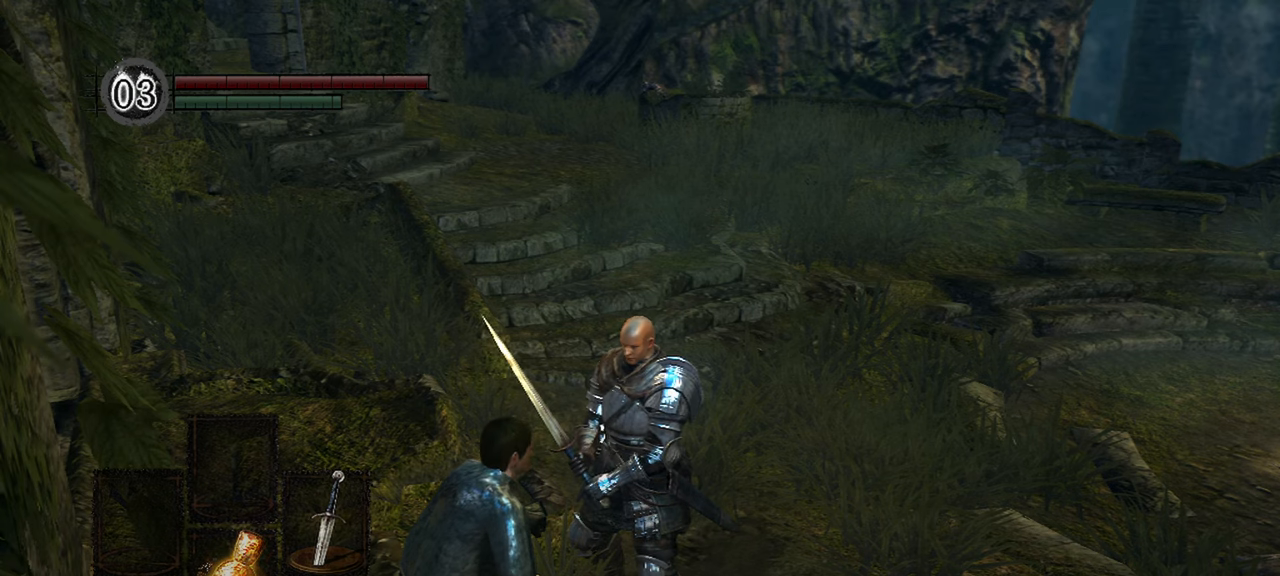
Gameplay with a controller (Xbox layout); each line is a JSON object with the inputs held at the frame after it. "events" lists button and stick changes between this image and that frame as [ms after this image, input, new state], when the widget could be followed in between. Not read: L2.
{"buttons": [], "left_stick": "center", "right_stick": "center", "events": [[400, "A", "down"], [500, "A", "up"]]}
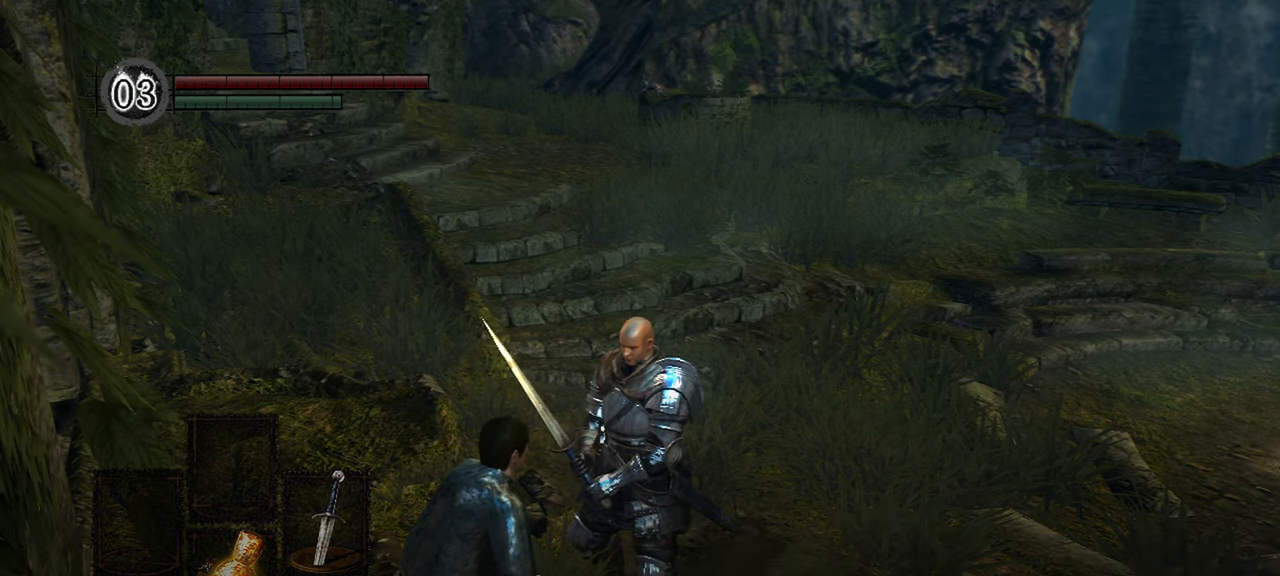
{"buttons": [], "left_stick": "center", "right_stick": "center", "events": [[233, "A", "down"], [333, "A", "up"]]}
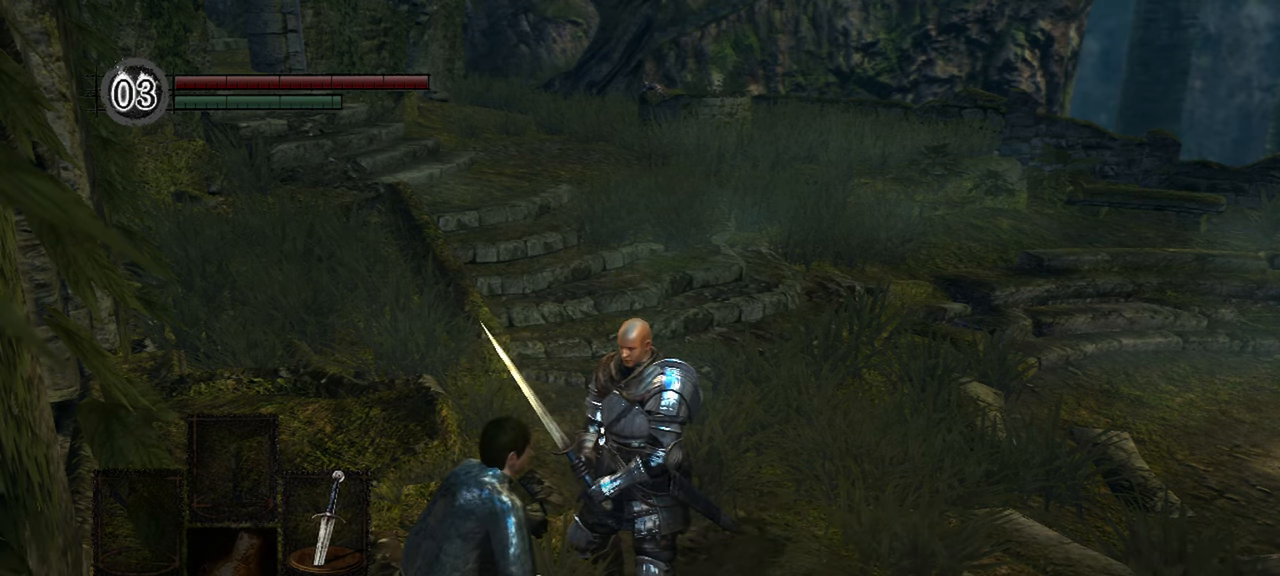
{"buttons": [], "left_stick": "center", "right_stick": "center", "events": []}
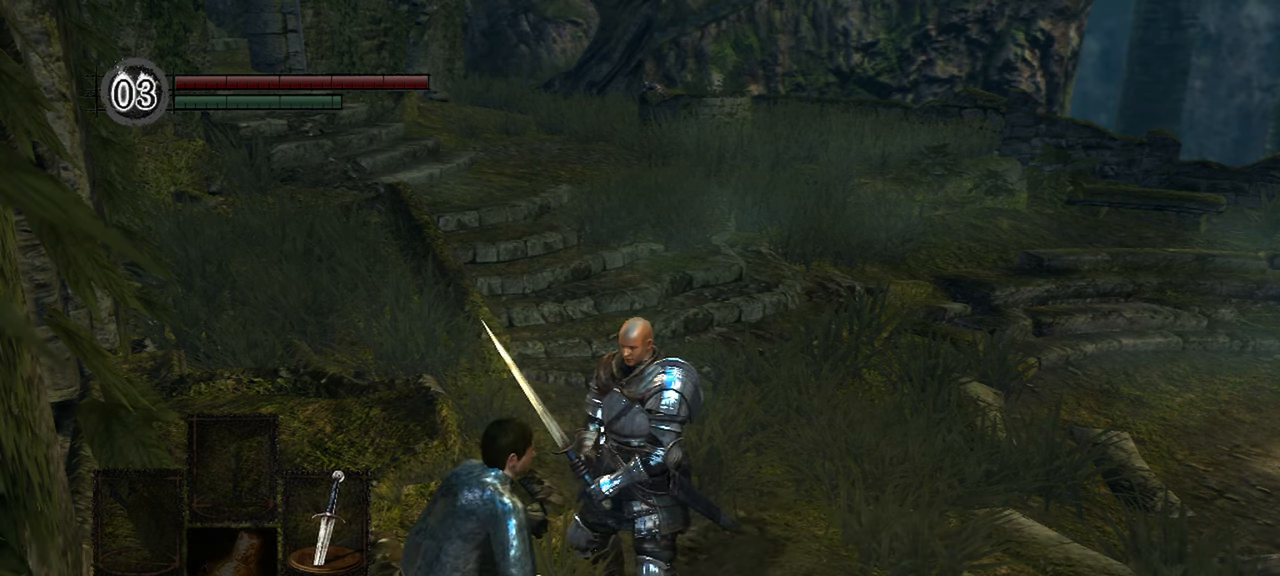
{"buttons": [], "left_stick": "center", "right_stick": "center", "events": []}
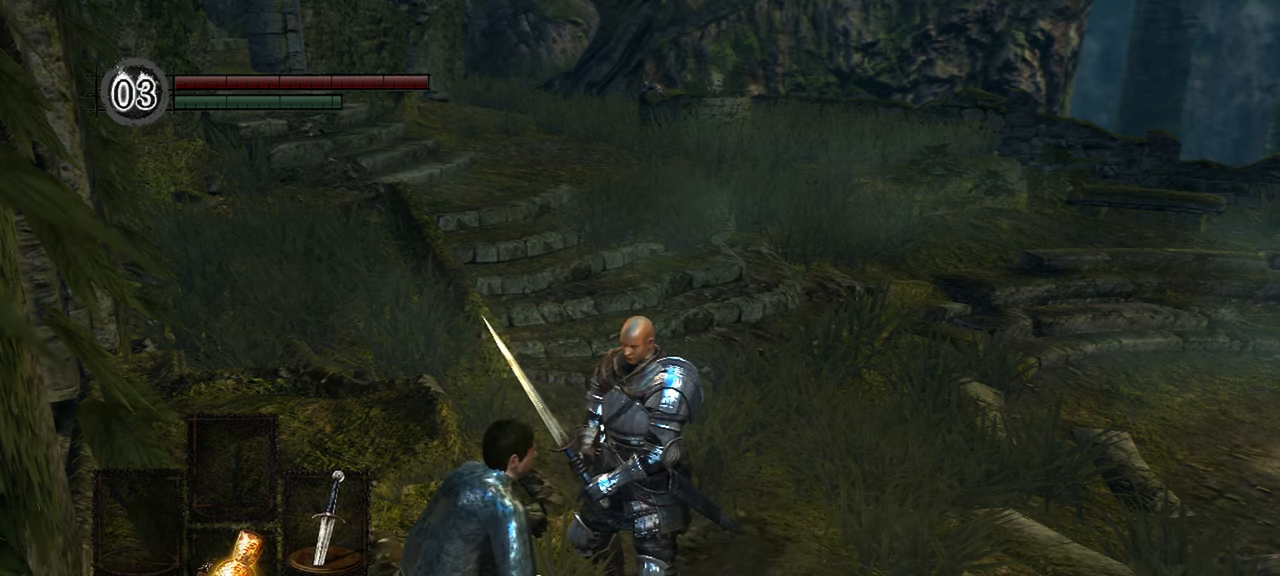
{"buttons": [], "left_stick": "center", "right_stick": "center", "events": [[333, "A", "down"], [467, "A", "up"]]}
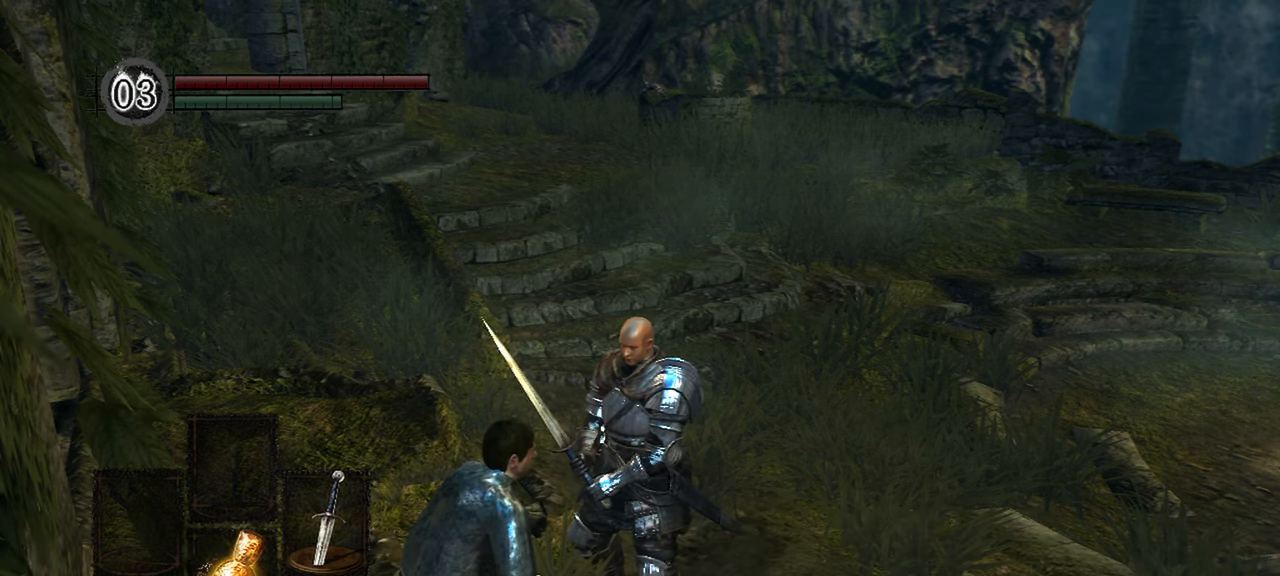
{"buttons": [], "left_stick": "center", "right_stick": "center", "events": []}
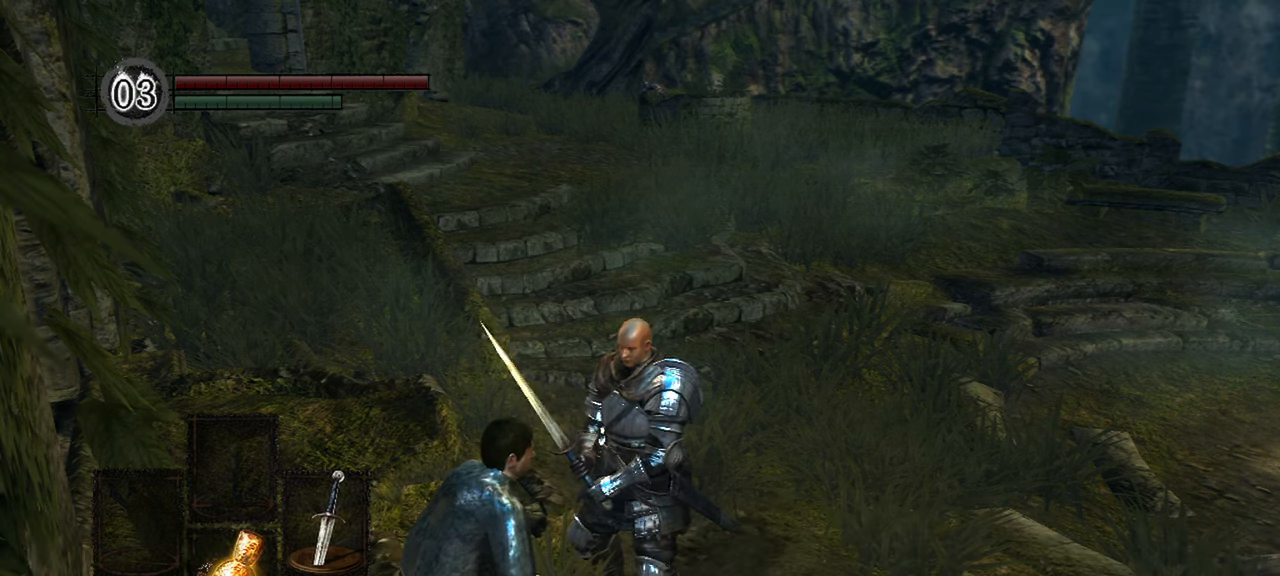
{"buttons": [], "left_stick": "center", "right_stick": "center", "events": []}
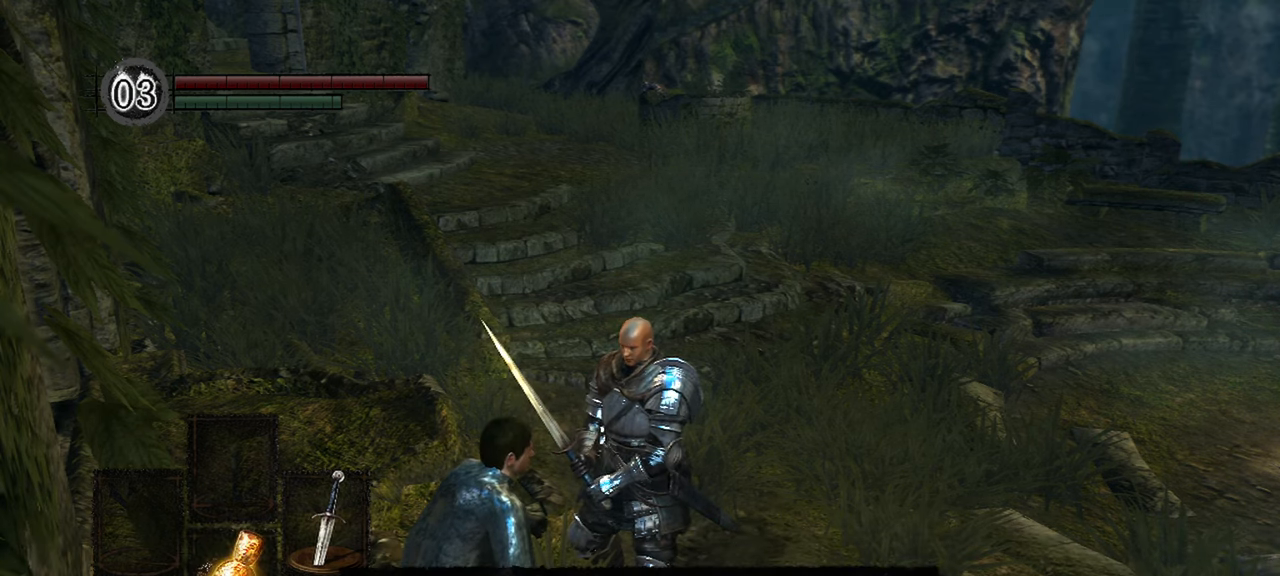
{"buttons": [], "left_stick": "center", "right_stick": "center", "events": [[167, "A", "down"], [267, "A", "up"]]}
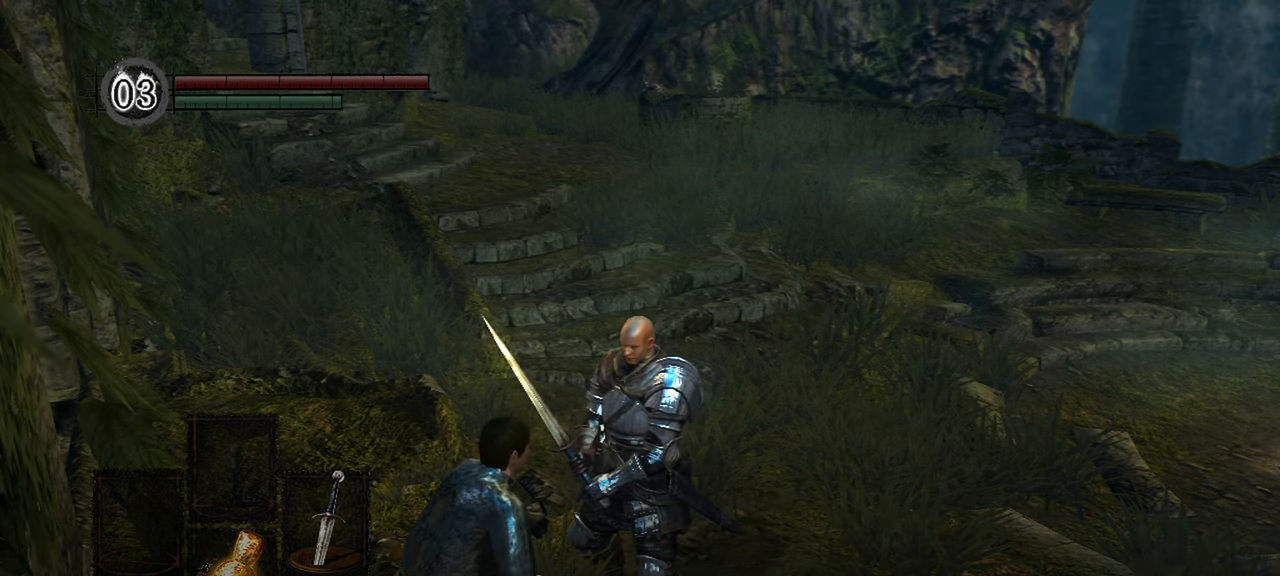
{"buttons": ["A"], "left_stick": "center", "right_stick": "center", "events": [[433, "A", "down"]]}
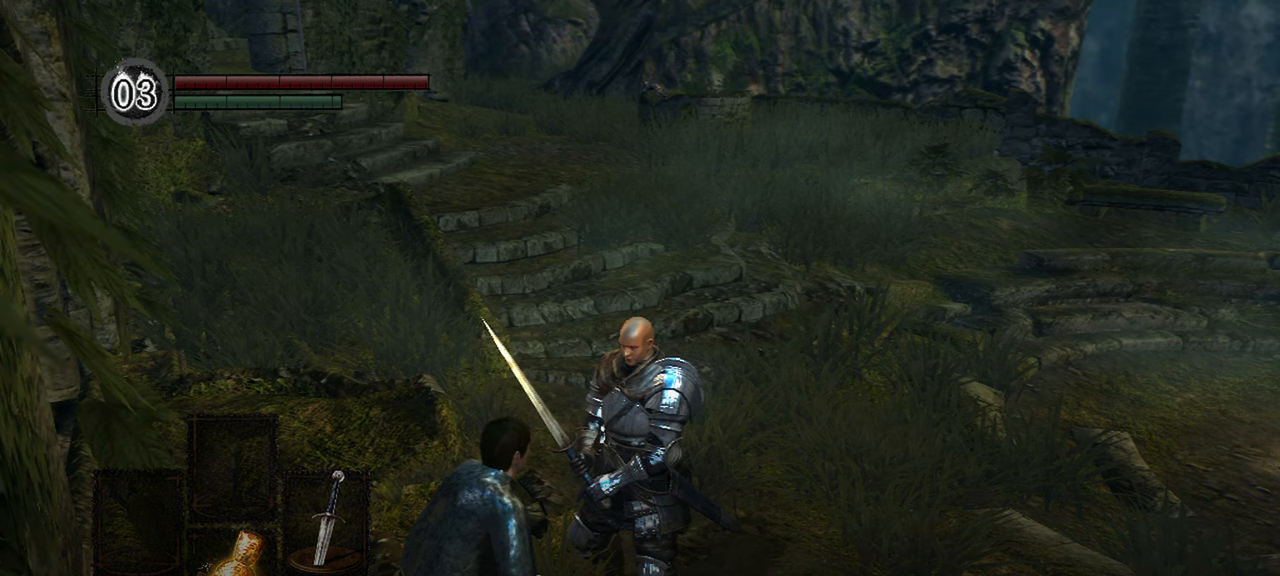
{"buttons": [], "left_stick": "center", "right_stick": "center", "events": [[50, "A", "up"]]}
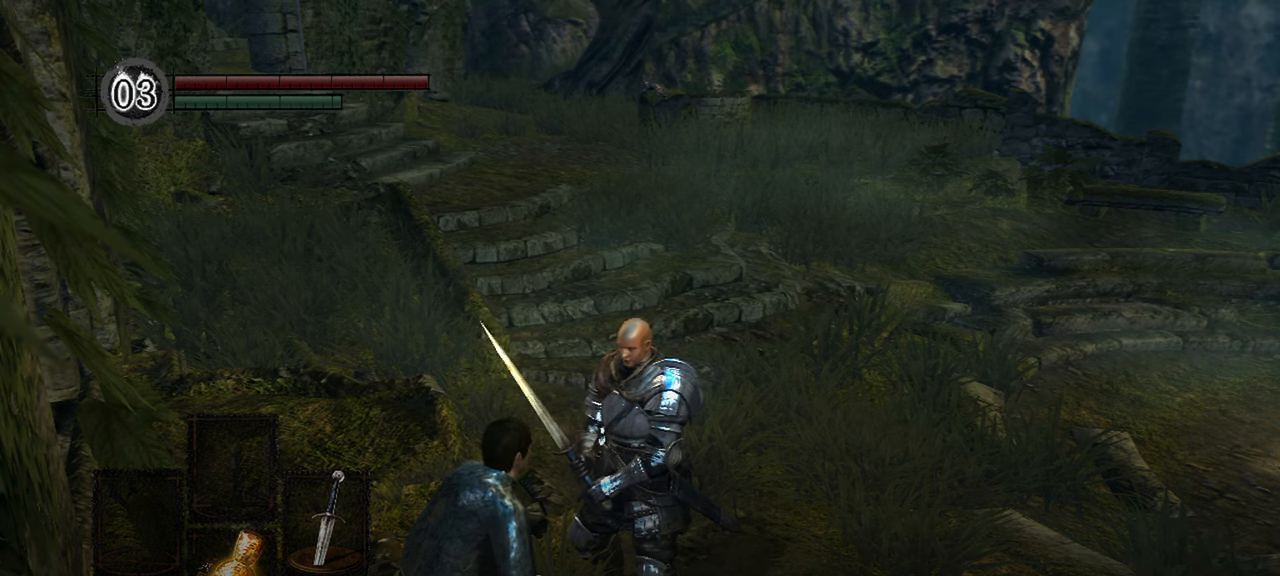
{"buttons": [], "left_stick": "center", "right_stick": "center", "events": [[33, "A", "down"], [100, "A", "up"]]}
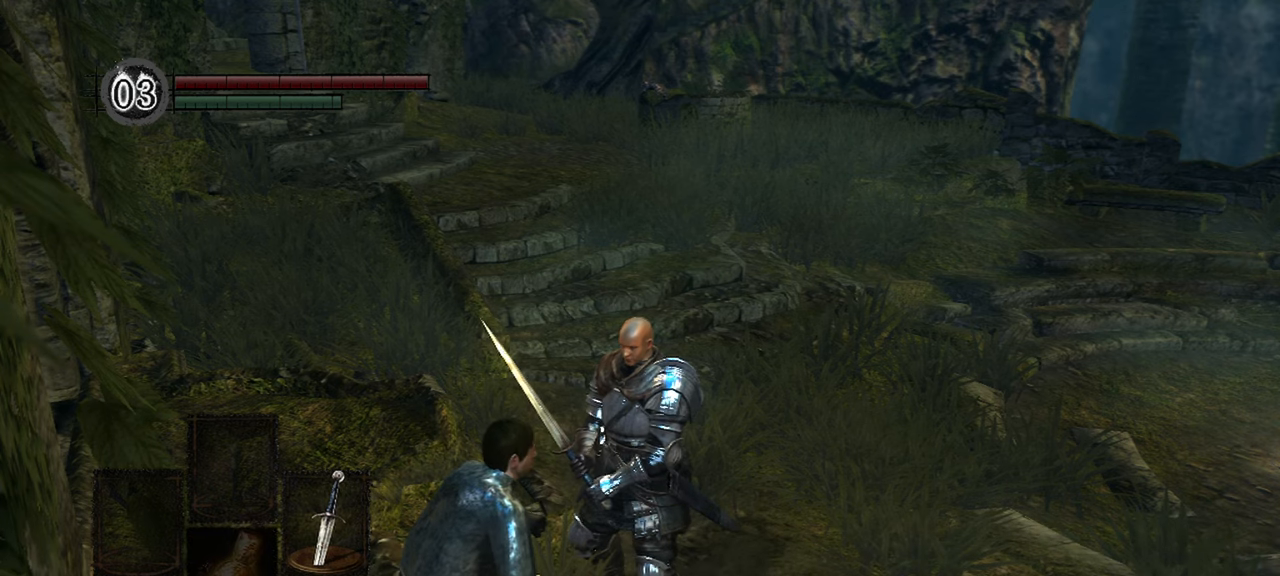
{"buttons": [], "left_stick": "center", "right_stick": "center", "events": []}
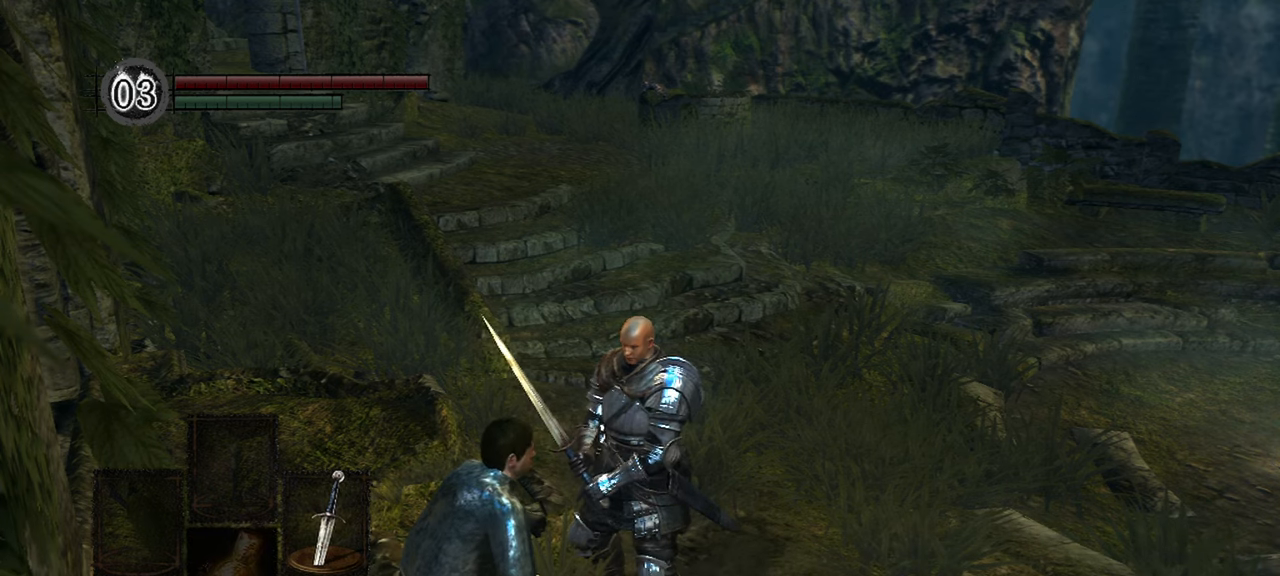
{"buttons": [], "left_stick": "center", "right_stick": "center", "events": []}
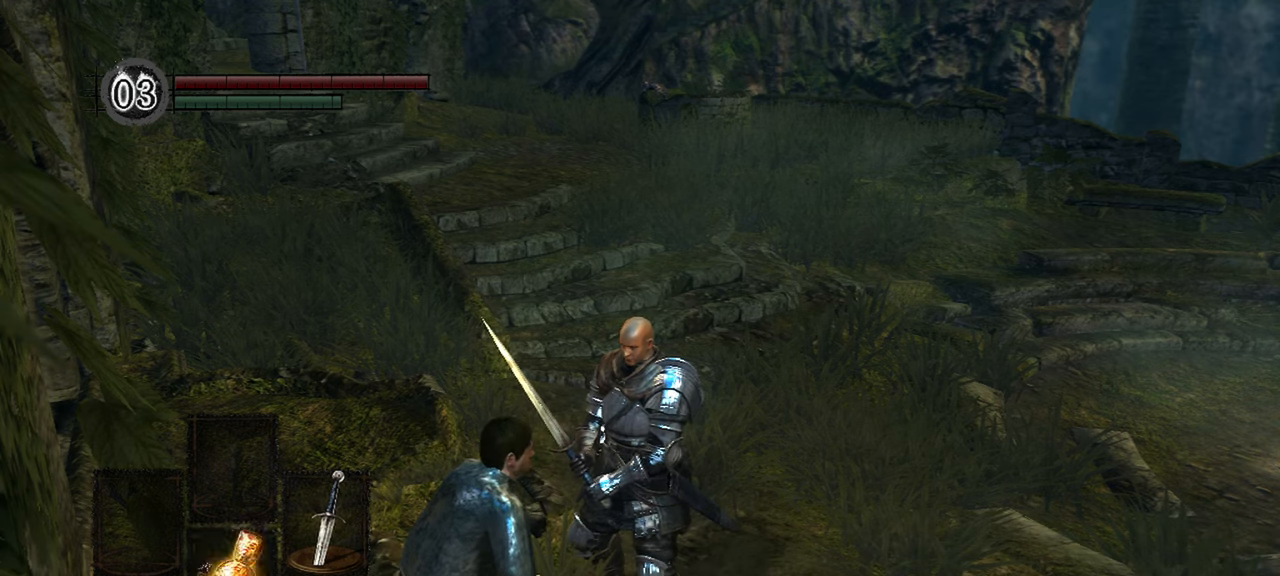
{"buttons": [], "left_stick": "center", "right_stick": "center", "events": [[300, "A", "down"], [400, "A", "up"]]}
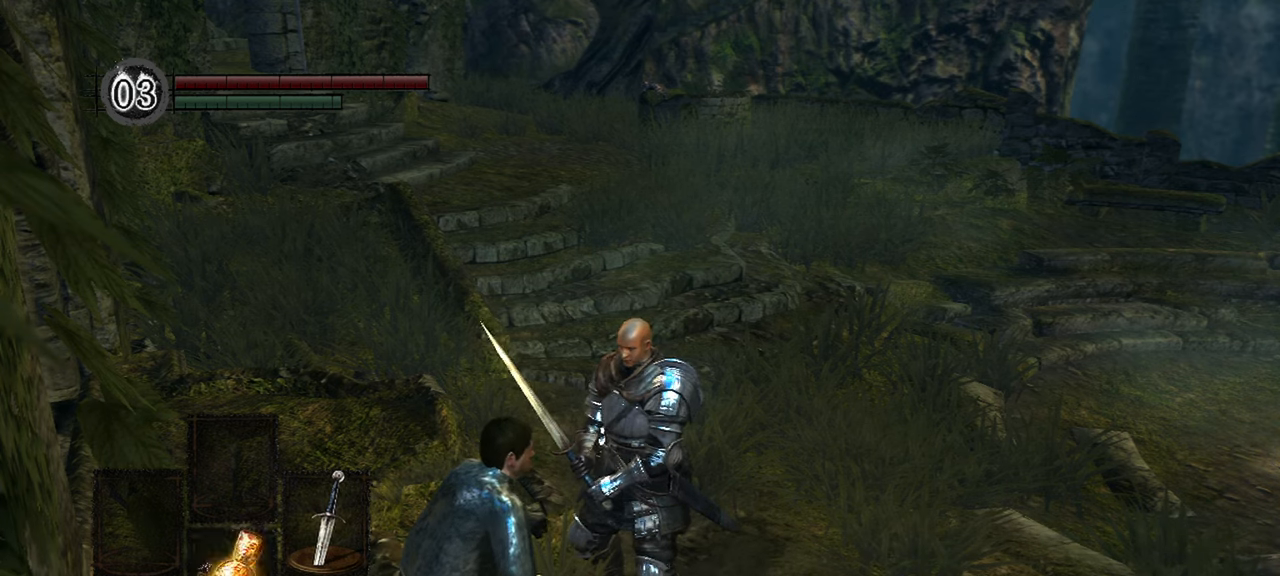
{"buttons": [], "left_stick": "center", "right_stick": "center", "events": []}
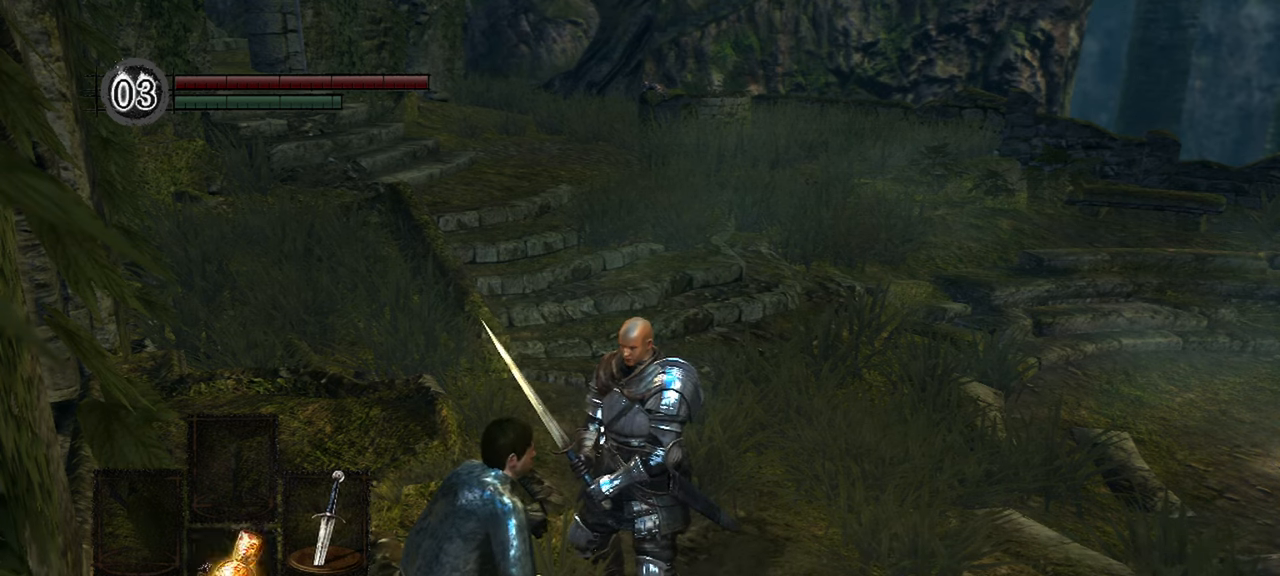
{"buttons": ["A"], "left_stick": "center", "right_stick": "center"}
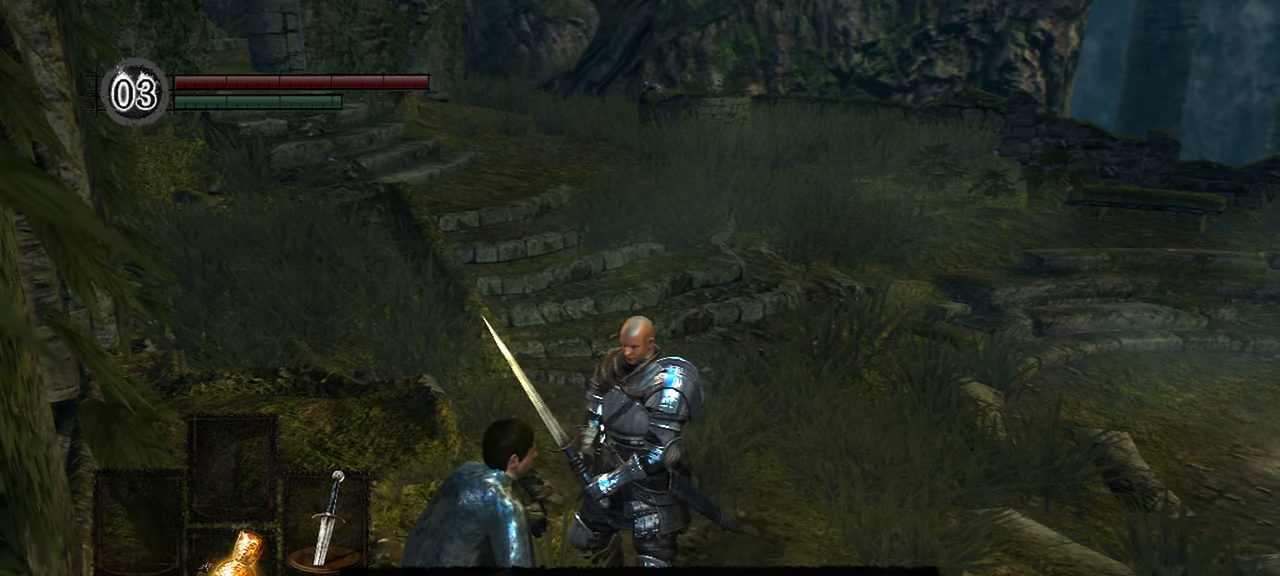
{"buttons": [], "left_stick": "center", "right_stick": "center", "events": [[133, "A", "up"]]}
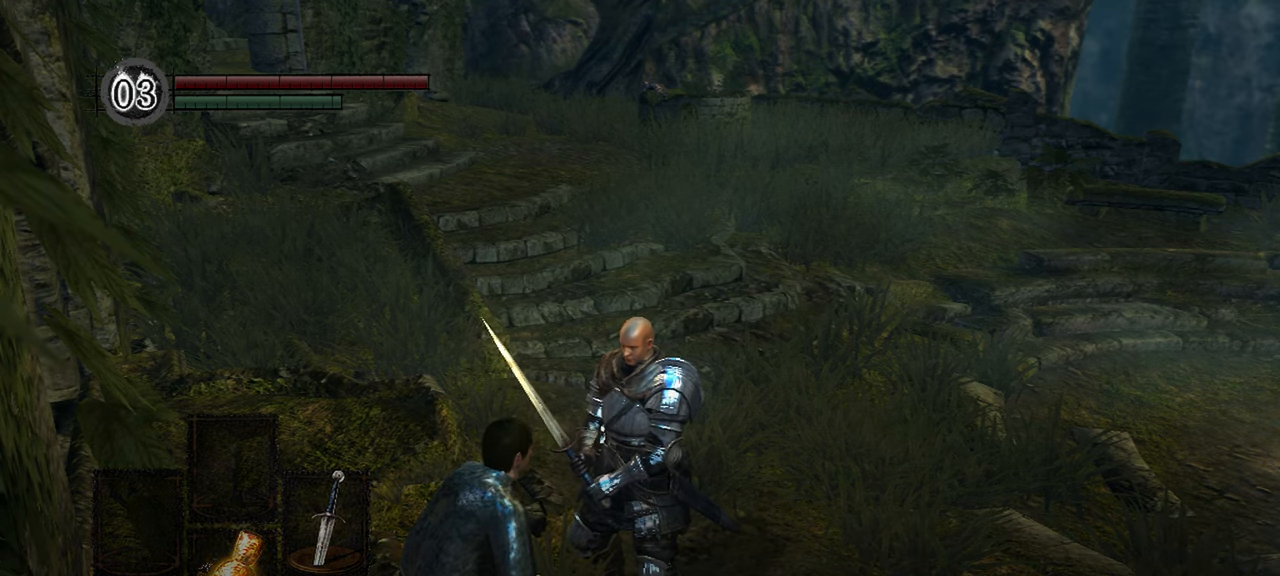
{"buttons": [], "left_stick": "center", "right_stick": "center", "events": [[367, "A", "down"], [483, "A", "up"]]}
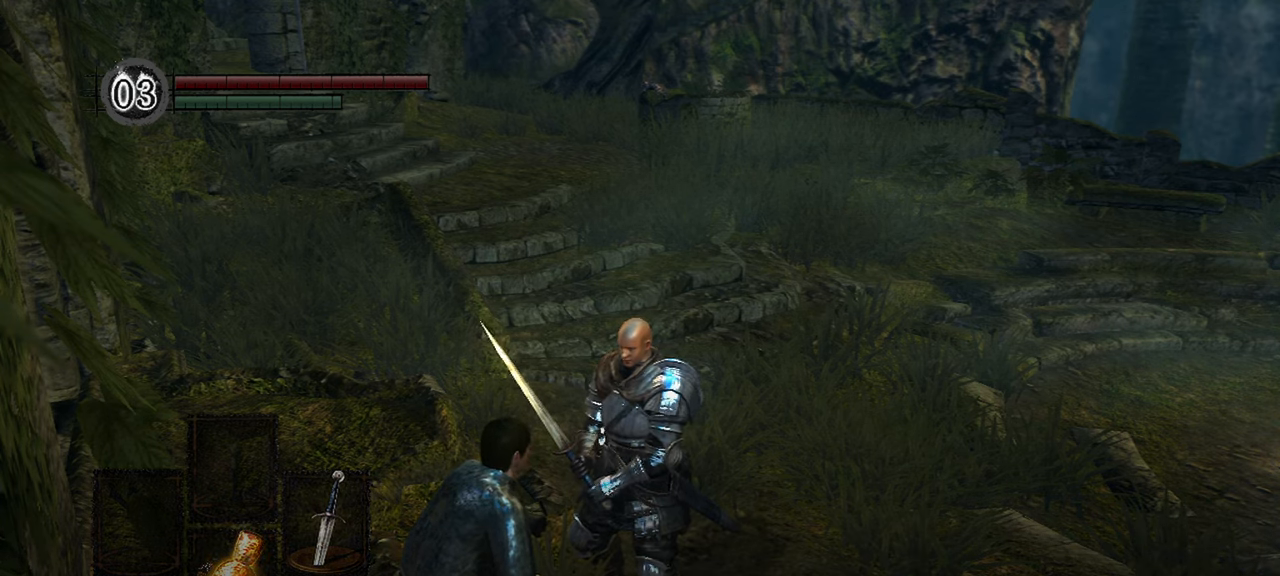
{"buttons": [], "left_stick": "center", "right_stick": "center", "events": [[333, "A", "down"], [467, "A", "up"]]}
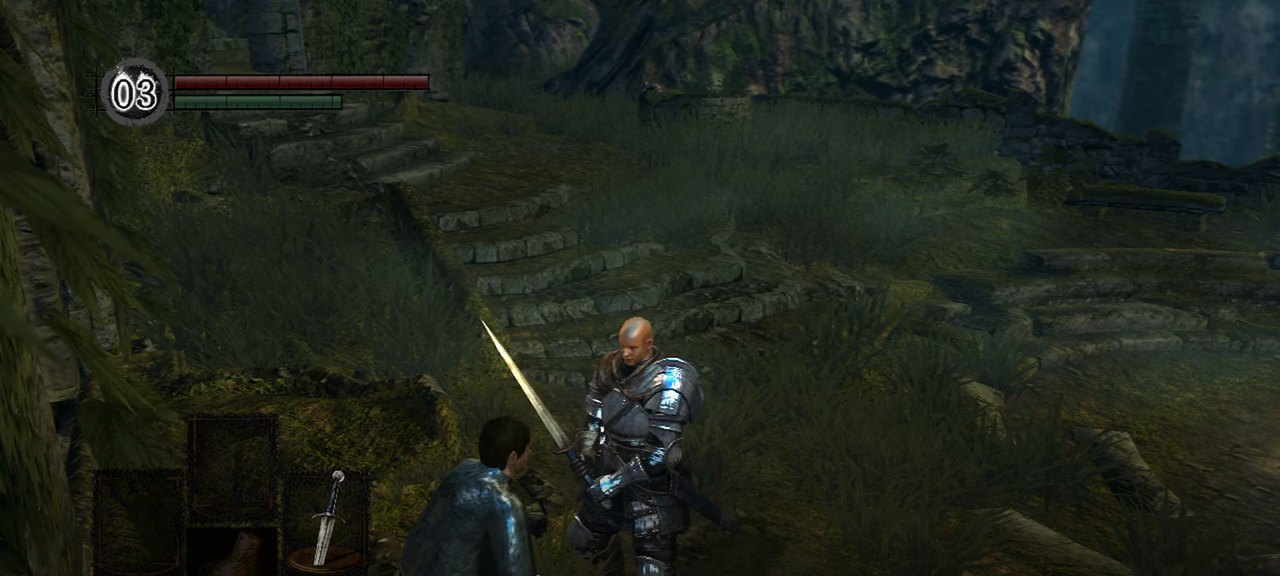
{"buttons": [], "left_stick": "center", "right_stick": "center", "events": []}
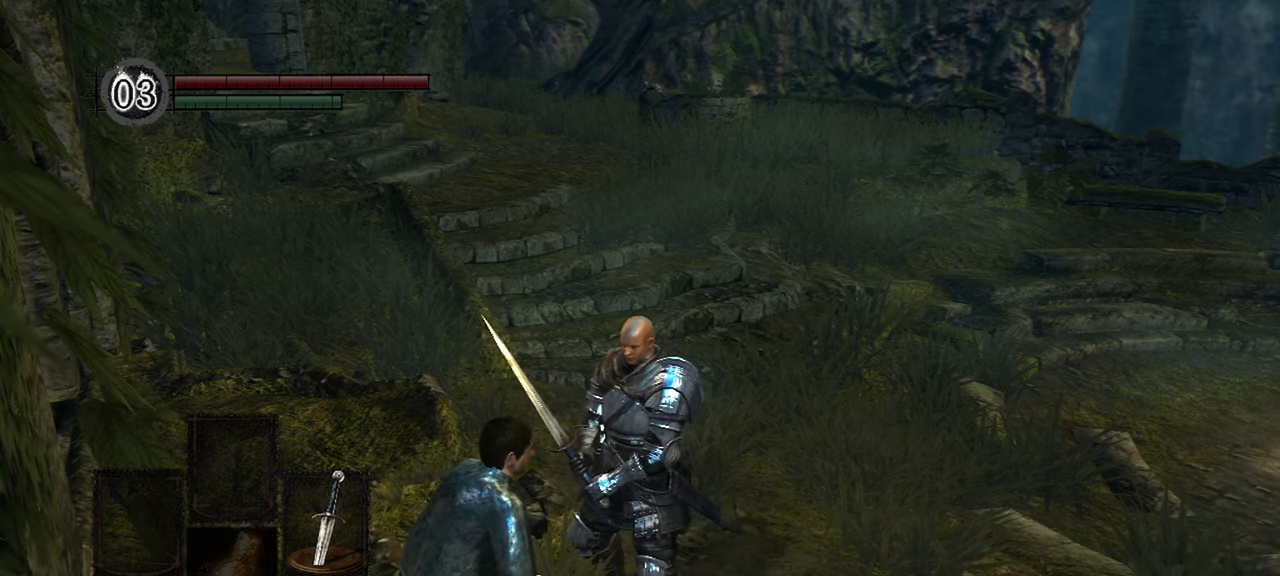
{"buttons": [], "left_stick": "center", "right_stick": "center", "events": []}
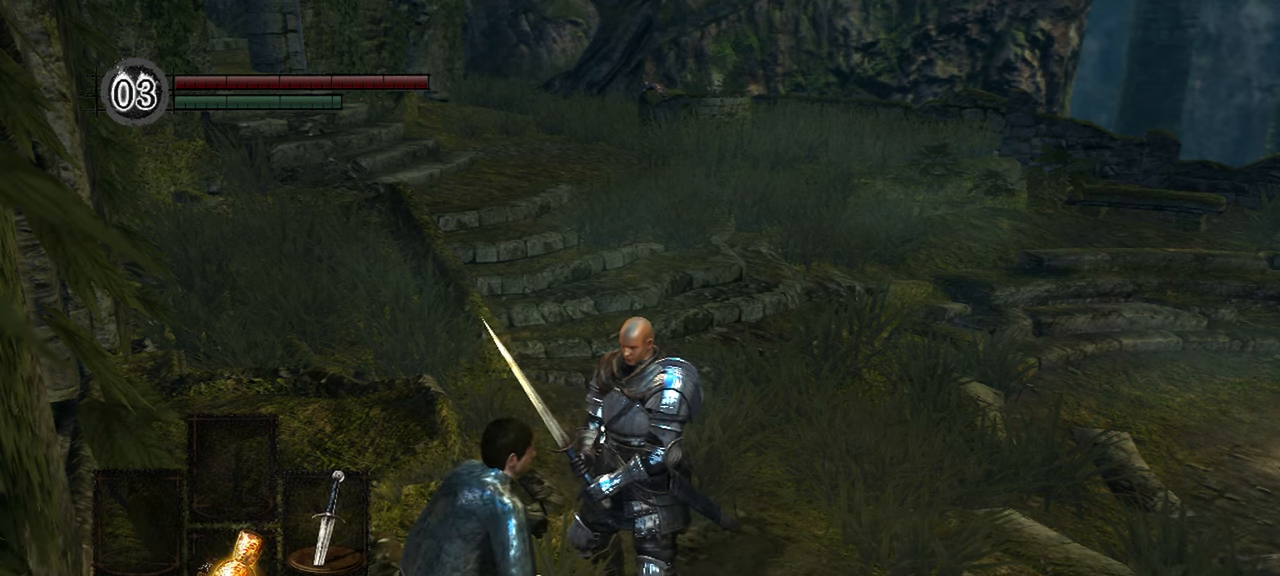
{"buttons": [], "left_stick": "center", "right_stick": "center", "events": []}
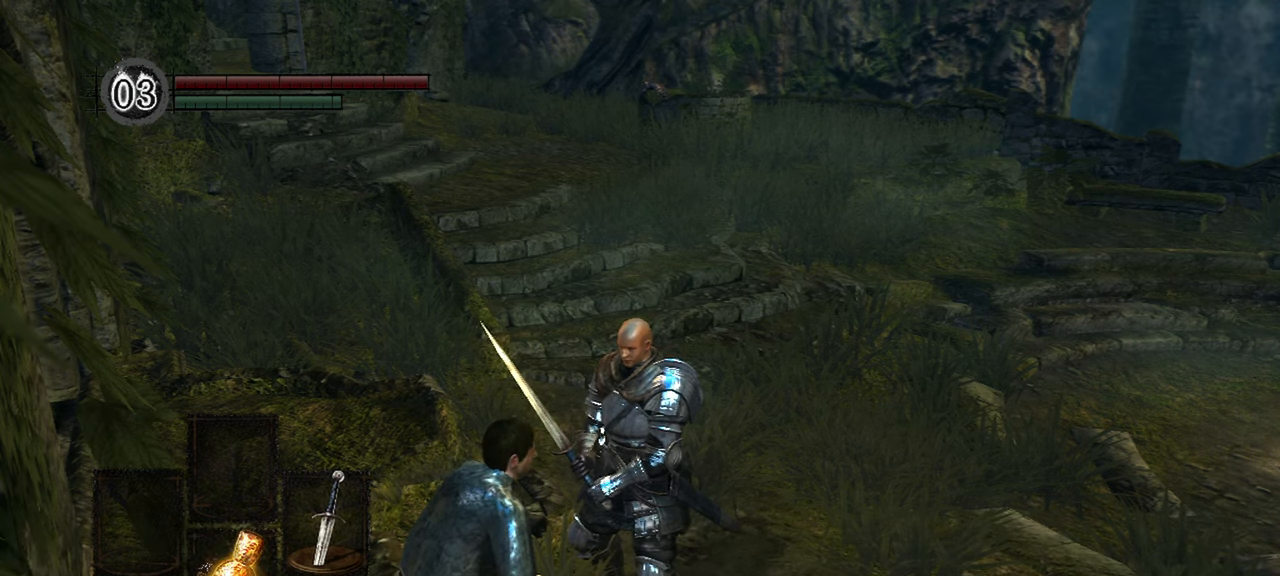
{"buttons": [], "left_stick": "center", "right_stick": "center", "events": []}
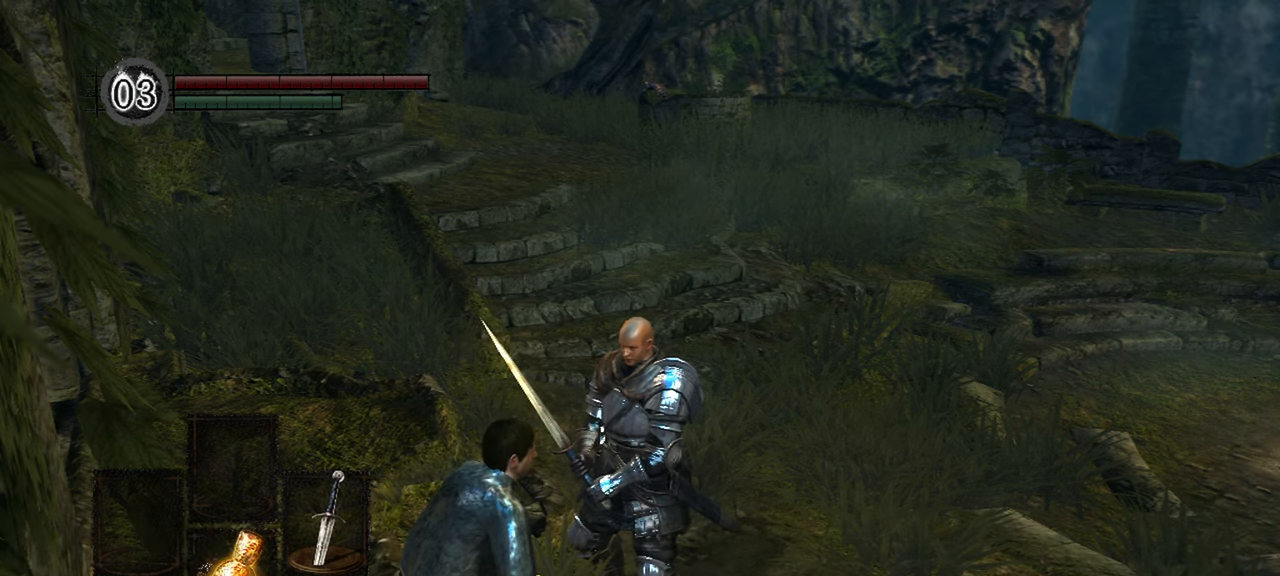
{"buttons": ["A"], "left_stick": "center", "right_stick": "center", "events": [[500, "A", "down"]]}
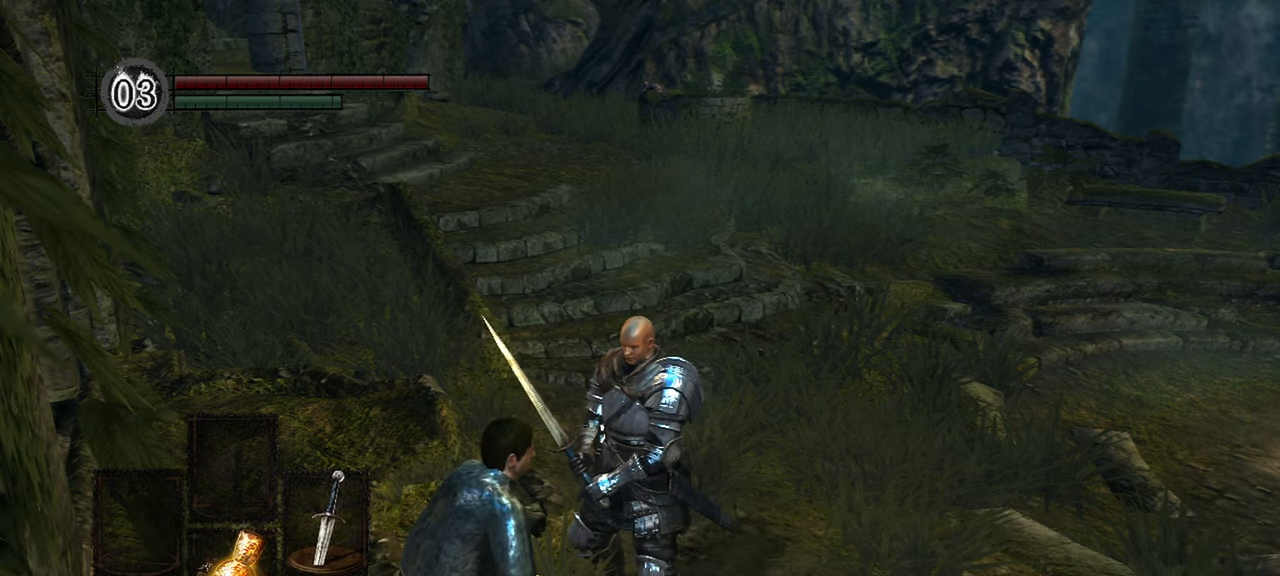
{"buttons": [], "left_stick": "center", "right_stick": "center", "events": [[100, "A", "up"]]}
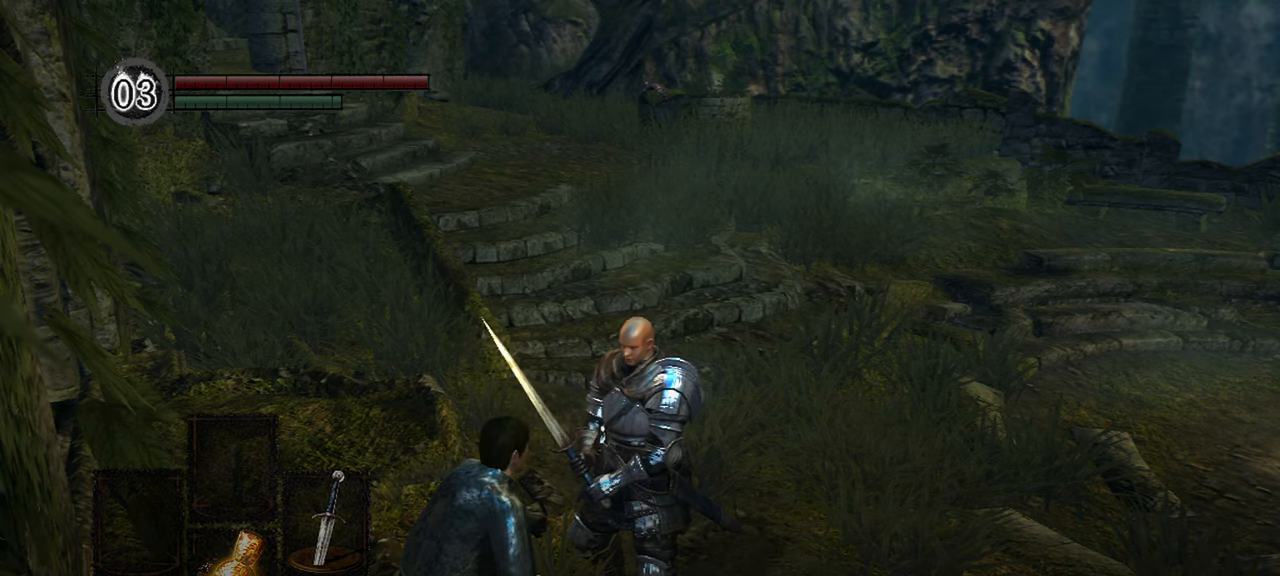
{"buttons": [], "left_stick": "center", "right_stick": "center", "events": [[367, "A", "down"], [467, "A", "up"]]}
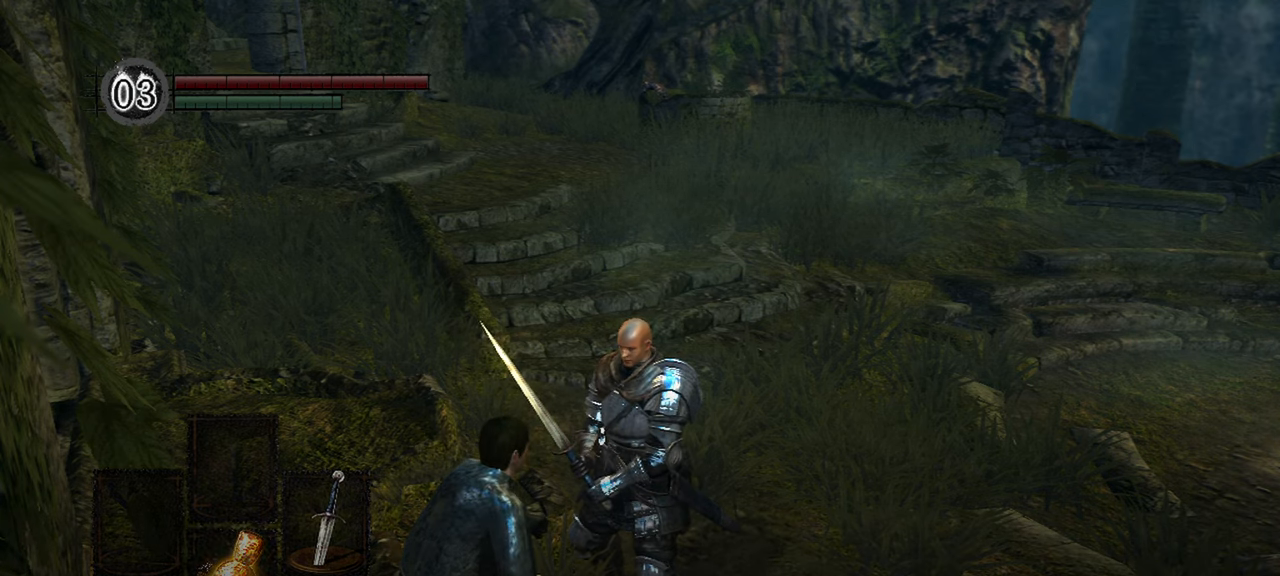
{"buttons": ["A"], "left_stick": "center", "right_stick": "center", "events": [[400, "A", "down"]]}